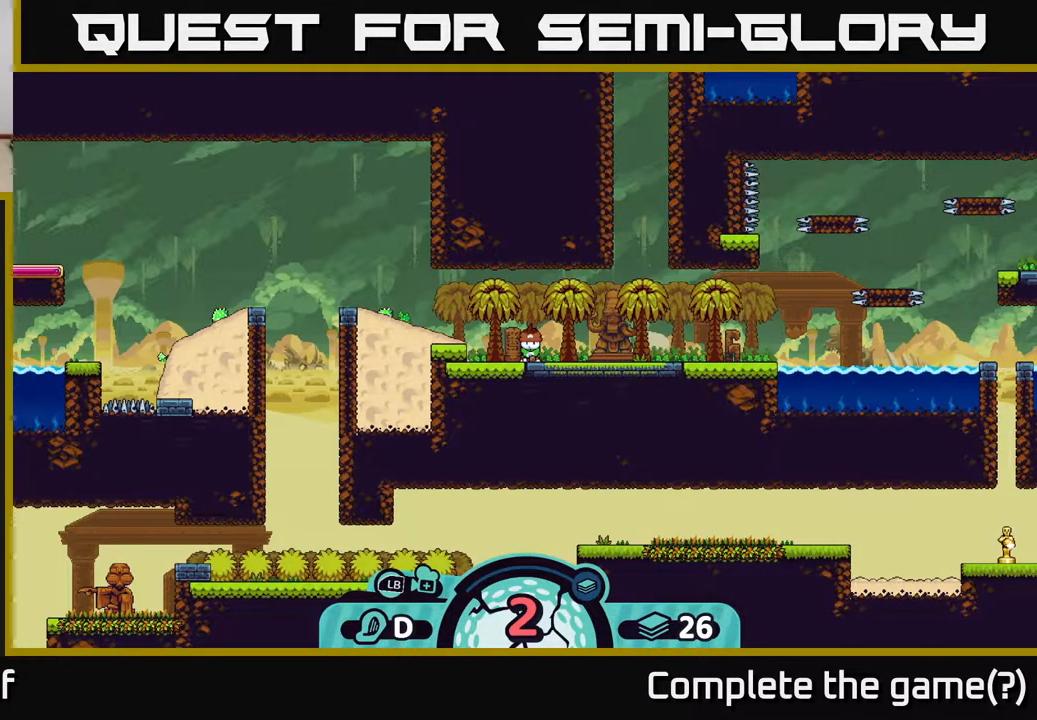
Gameplay with a controller (Xbox layout); each line is a JSON object with the inputs held at the frame after it. "events" lists button and stick changes between this image and that frame as [ms after this image, input, new state], when the widget could be followed in between.
{"buttons": [], "left_stick": "center", "right_stick": "center", "events": [[267, "left_stick", "left"], [450, "left_stick", "center"]]}
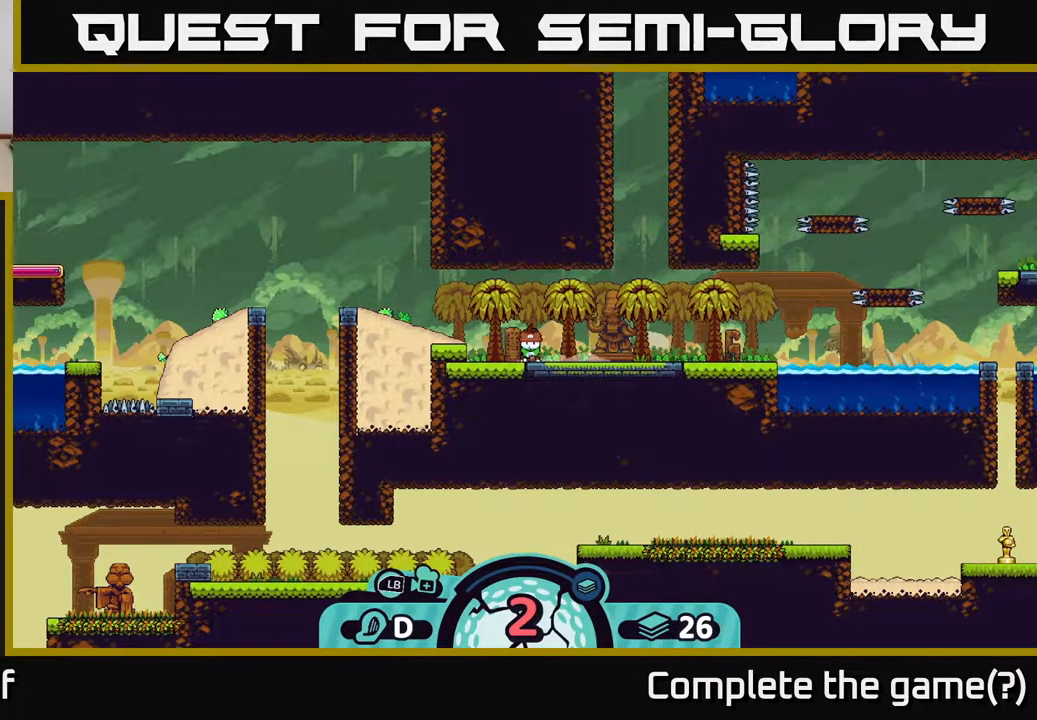
{"buttons": ["X"], "left_stick": "center", "right_stick": "center", "events": [[450, "X", "down"]]}
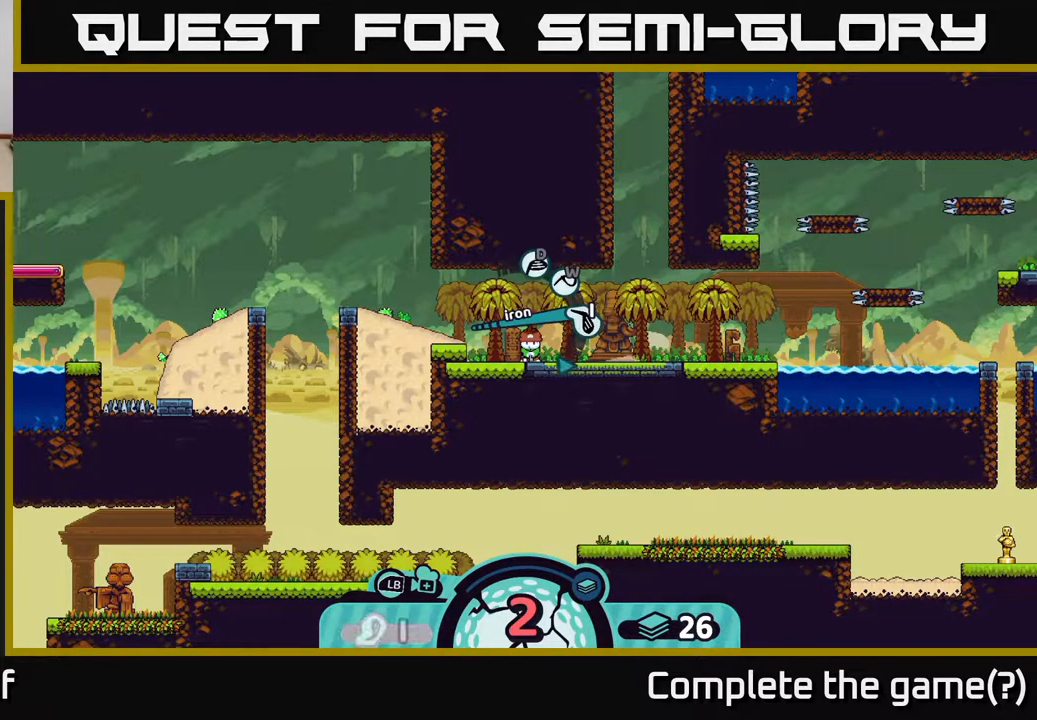
{"buttons": [], "left_stick": "center", "right_stick": "center", "events": [[100, "X", "up"], [300, "X", "down"], [417, "X", "up"]]}
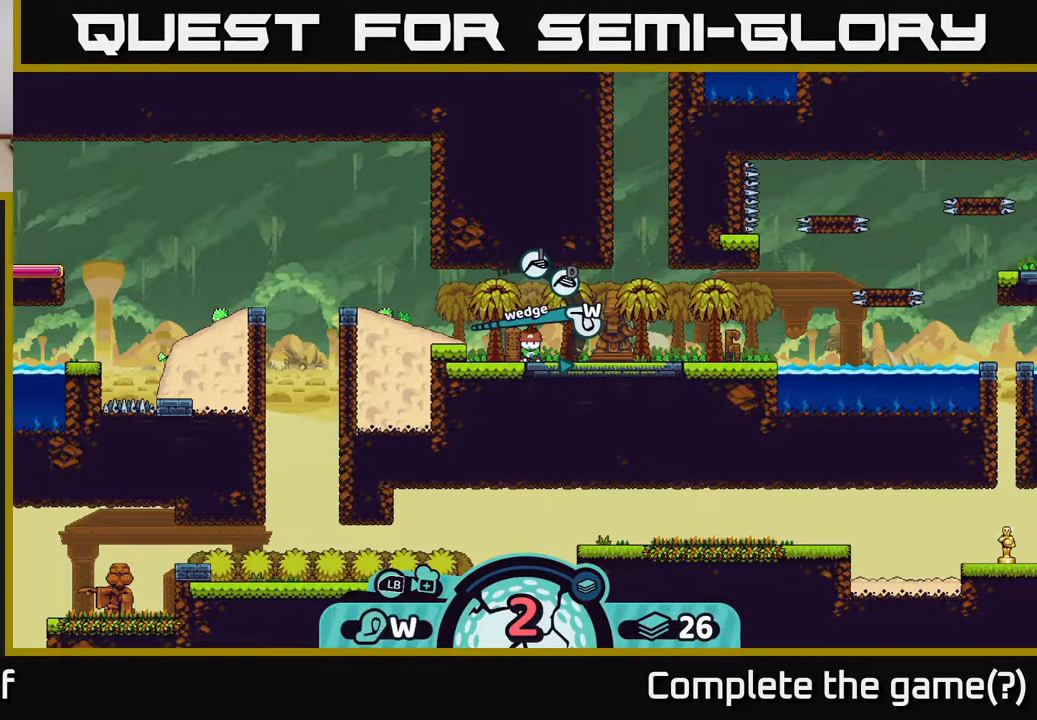
{"buttons": [], "left_stick": "up-left", "right_stick": "center", "events": [[117, "X", "down"], [183, "X", "up"], [417, "left_stick", "left"], [483, "left_stick", "up-left"]]}
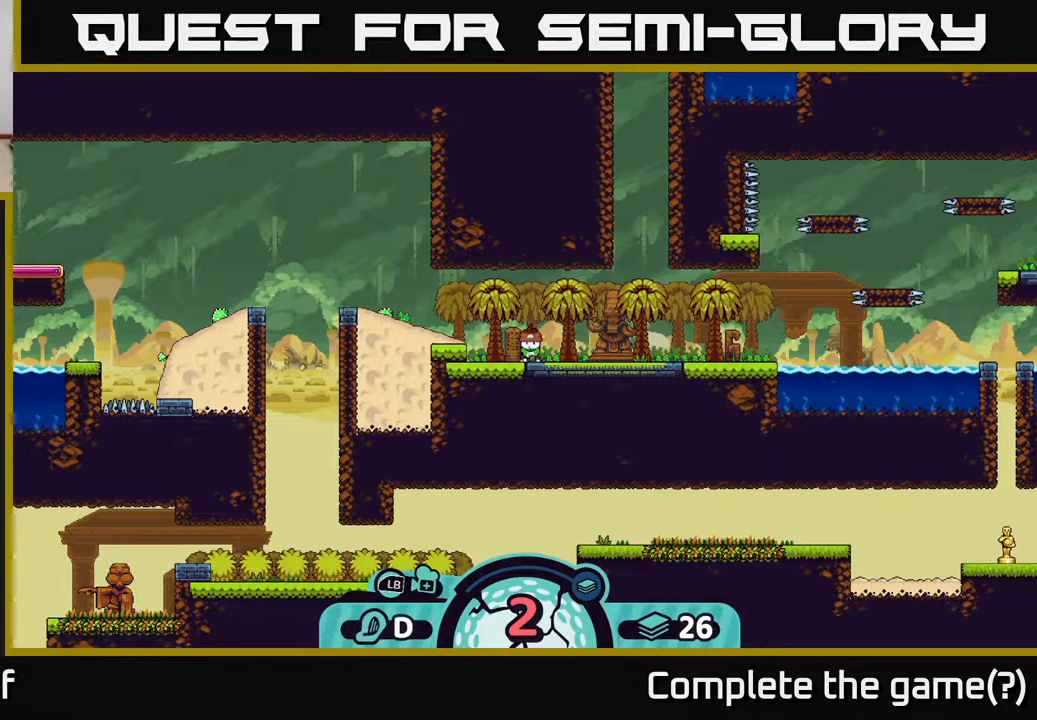
{"buttons": [], "left_stick": "up-left", "right_stick": "center", "events": [[67, "A", "down"], [133, "A", "up"]]}
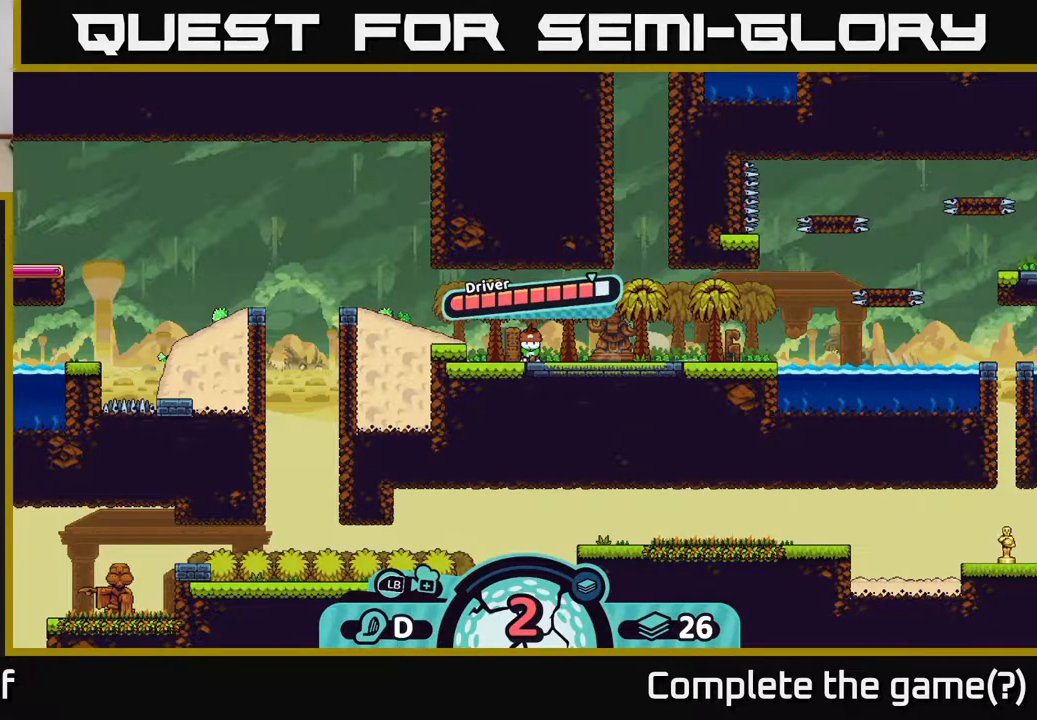
{"buttons": [], "left_stick": "center", "right_stick": "center", "events": [[50, "left_stick", "center"], [250, "A", "down"], [383, "A", "up"]]}
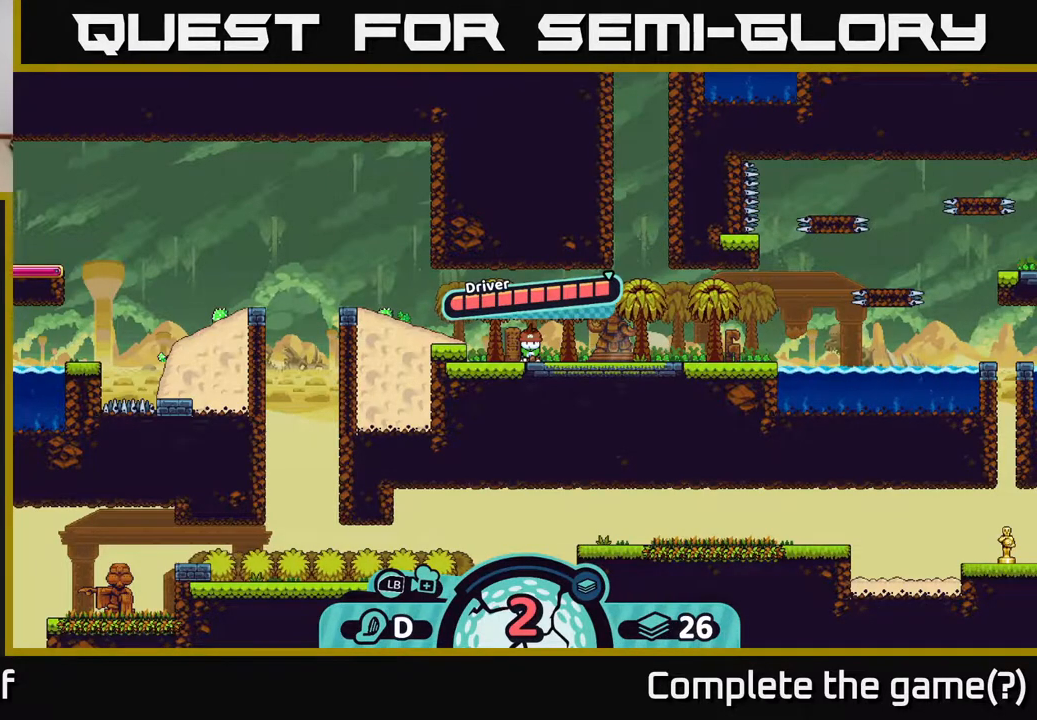
{"buttons": [], "left_stick": "up-left", "right_stick": "center", "events": [[183, "left_stick", "up-left"]]}
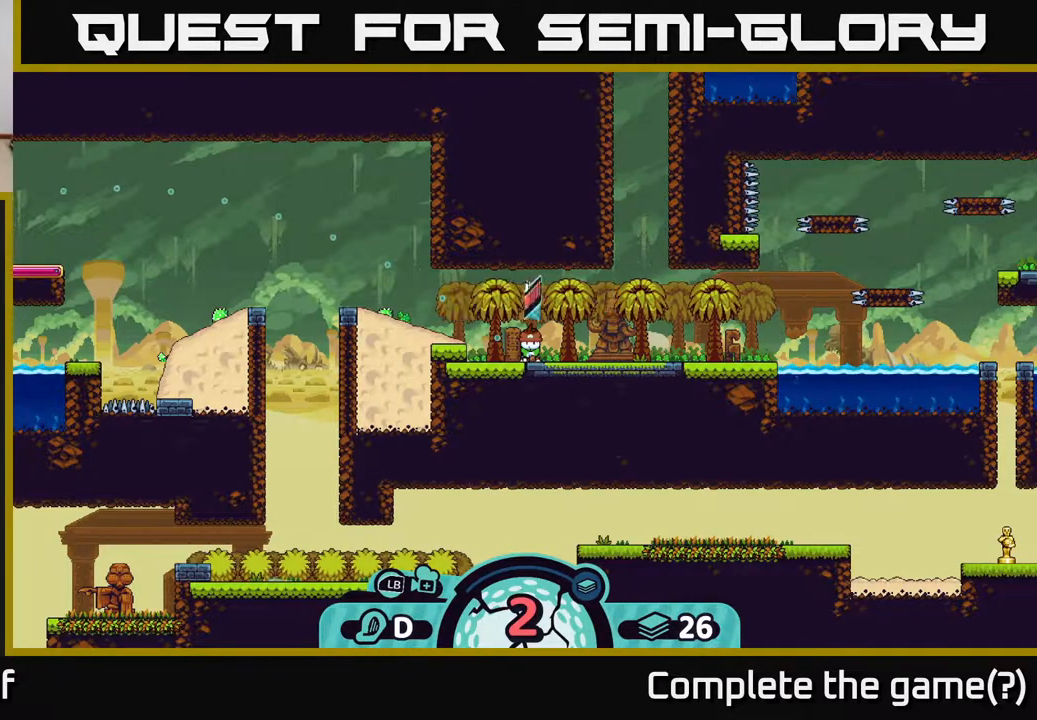
{"buttons": [], "left_stick": "center", "right_stick": "center", "events": [[350, "left_stick", "center"]]}
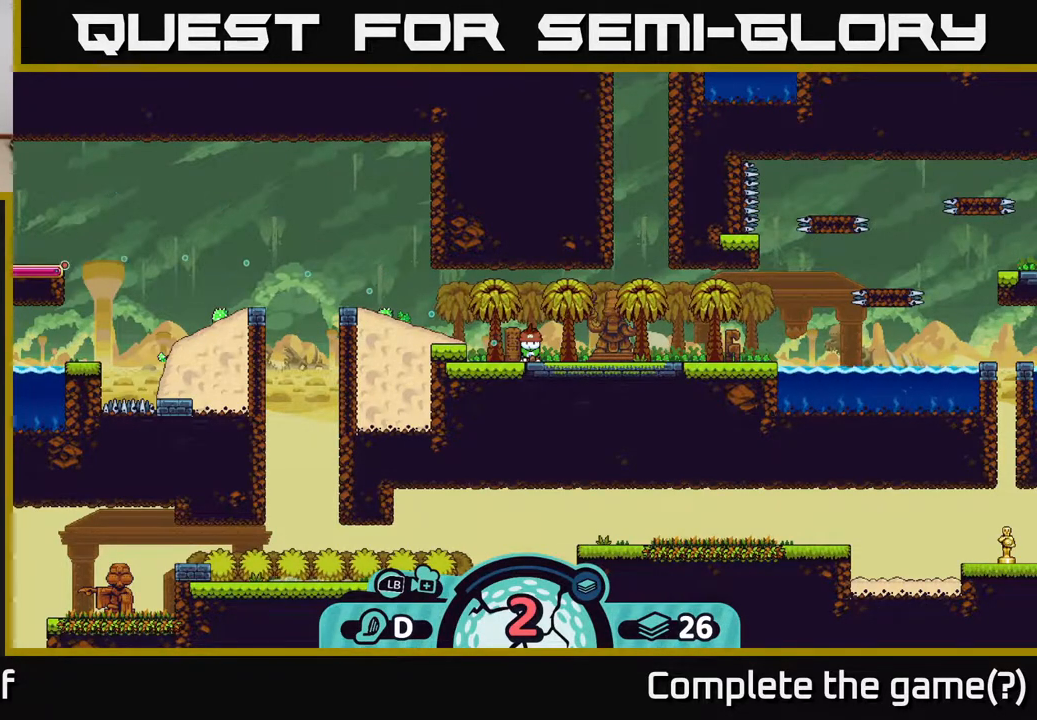
{"buttons": [], "left_stick": "center", "right_stick": "center", "events": []}
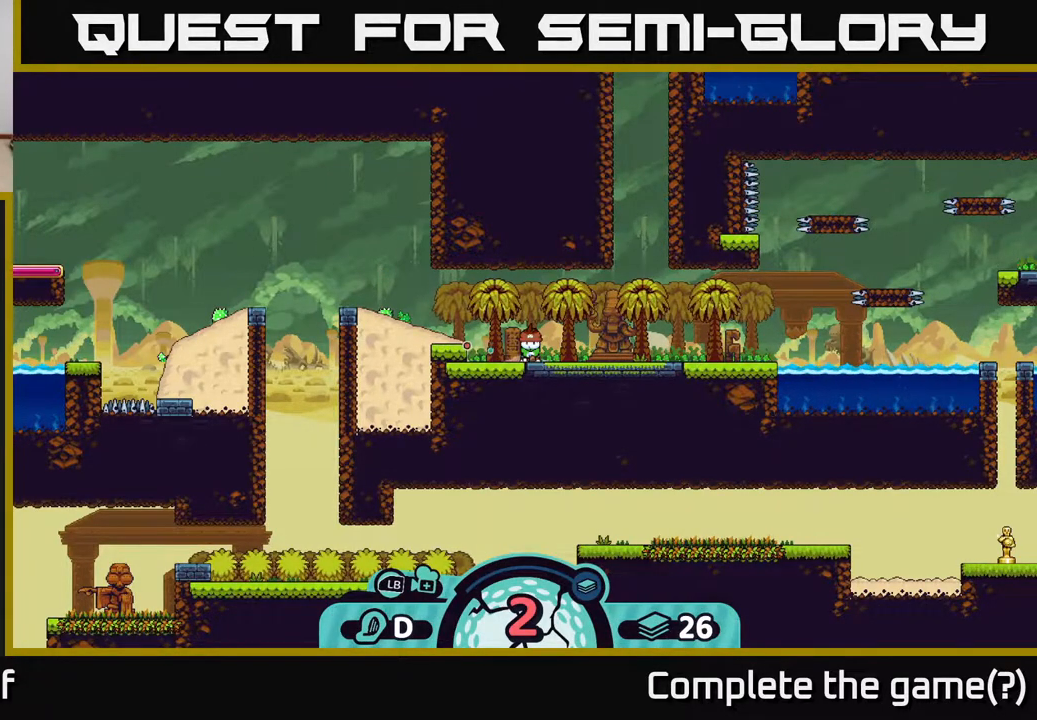
{"buttons": [], "left_stick": "center", "right_stick": "center", "events": []}
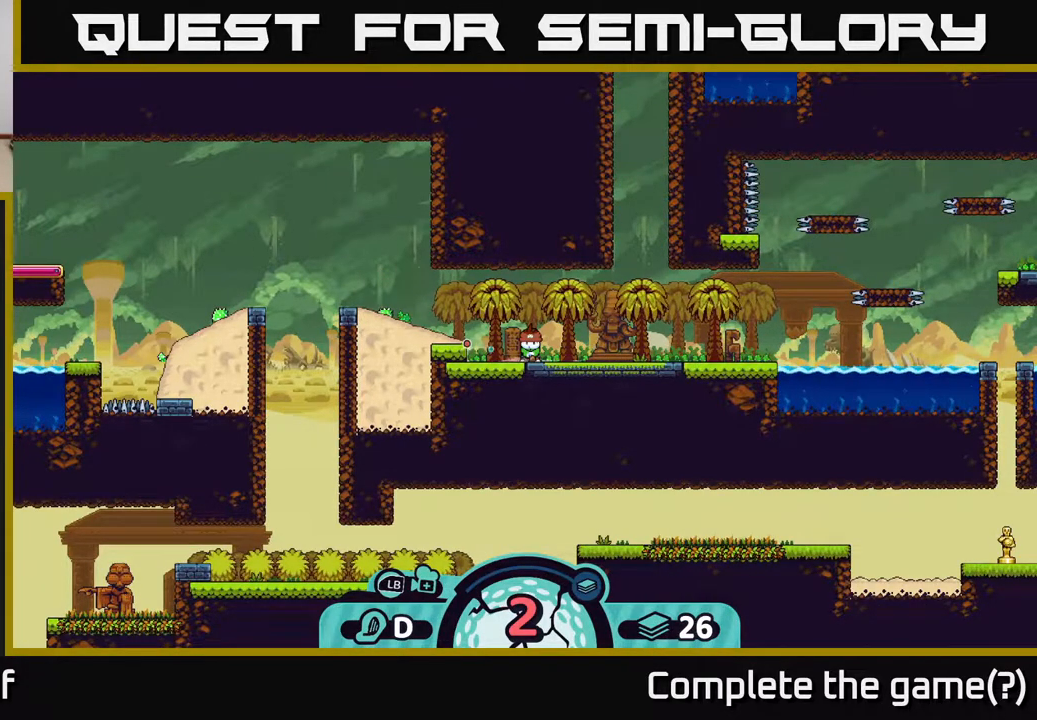
{"buttons": [], "left_stick": "center", "right_stick": "center", "events": []}
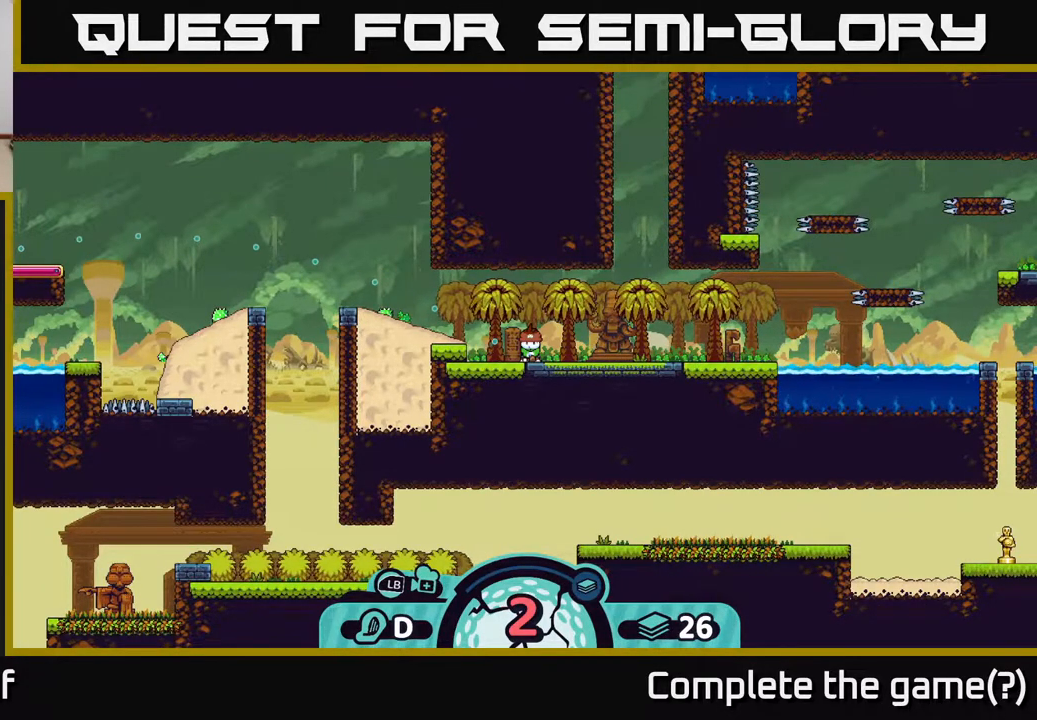
{"buttons": [], "left_stick": "center", "right_stick": "center", "events": [[67, "A", "down"], [167, "A", "up"]]}
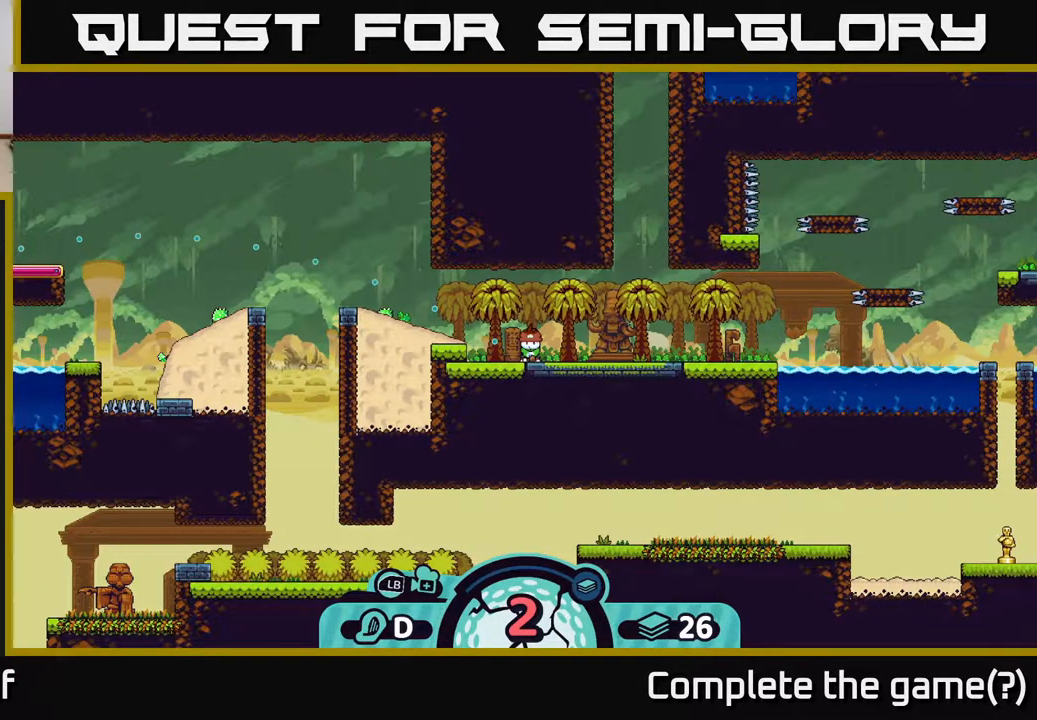
{"buttons": [], "left_stick": "left", "right_stick": "center", "events": [[83, "left_stick", "left"]]}
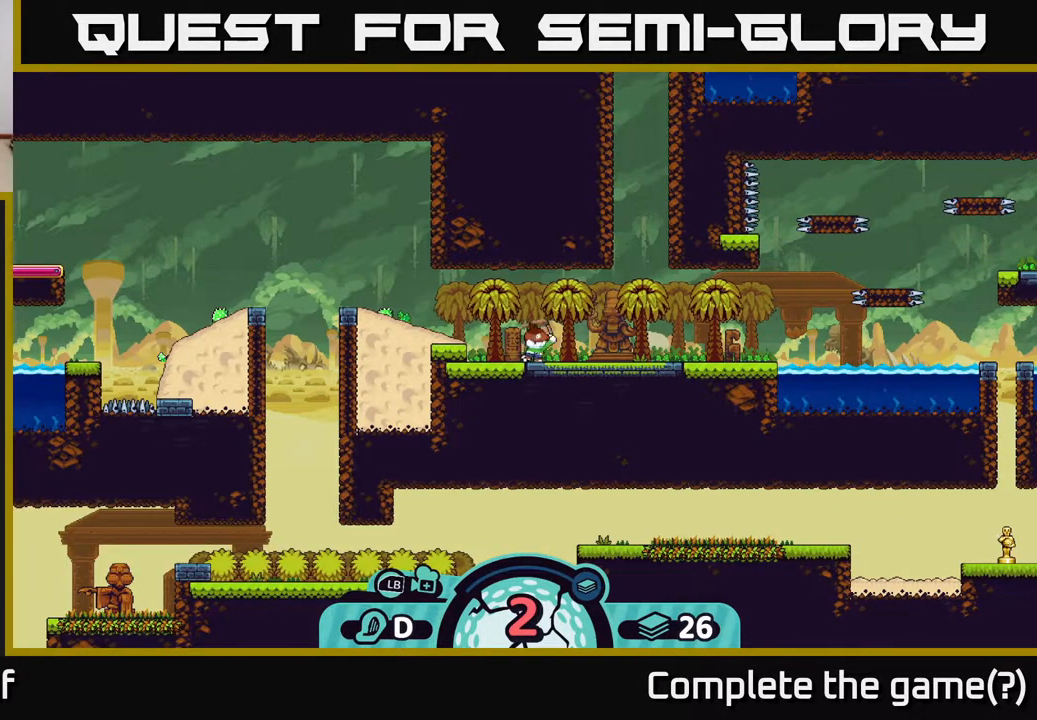
{"buttons": [], "left_stick": "center", "right_stick": "up-left", "events": [[317, "right_stick", "up-left"], [450, "left_stick", "center"]]}
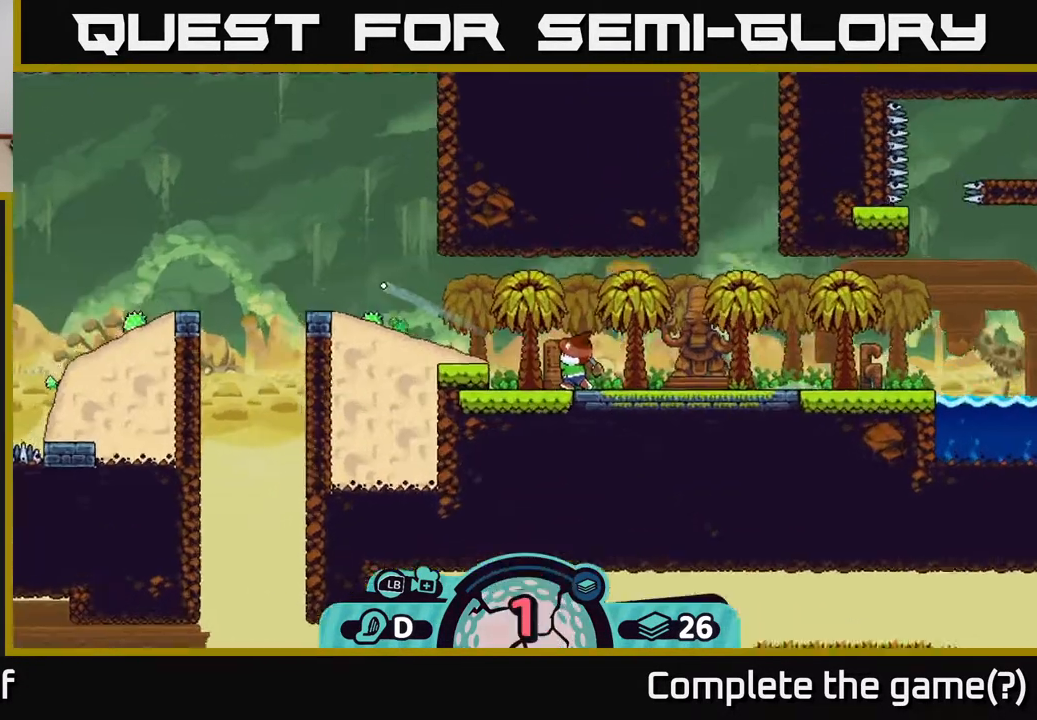
{"buttons": [], "left_stick": "center", "right_stick": "center", "events": [[250, "right_stick", "left"], [500, "right_stick", "center"]]}
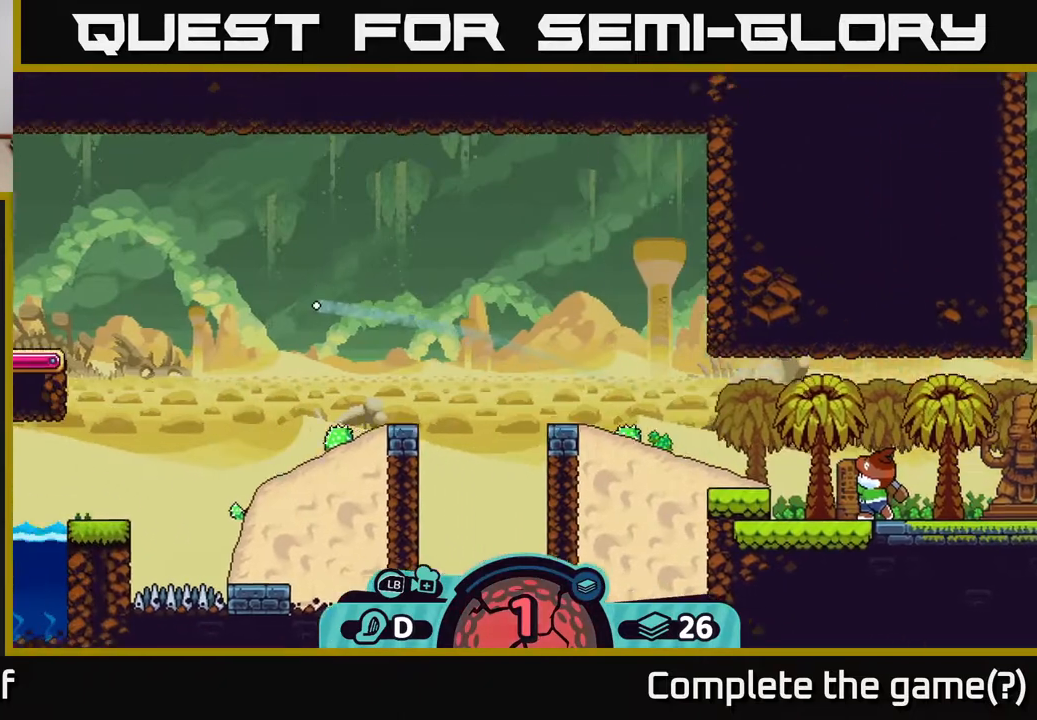
{"buttons": [], "left_stick": "center", "right_stick": "center", "events": []}
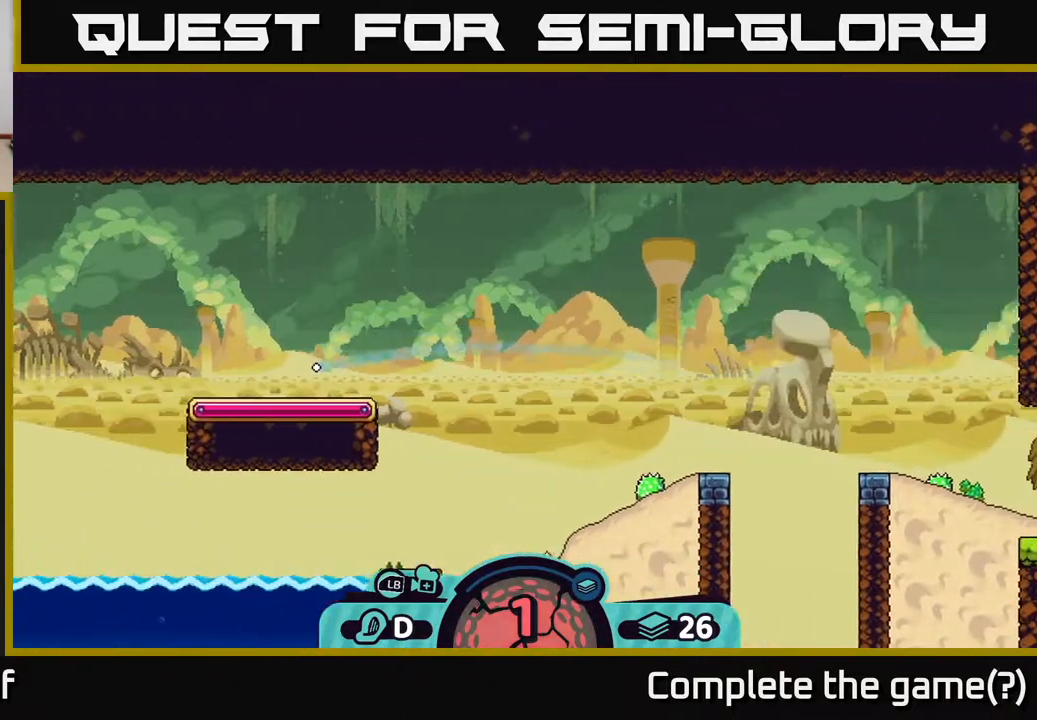
{"buttons": [], "left_stick": "center", "right_stick": "center", "events": []}
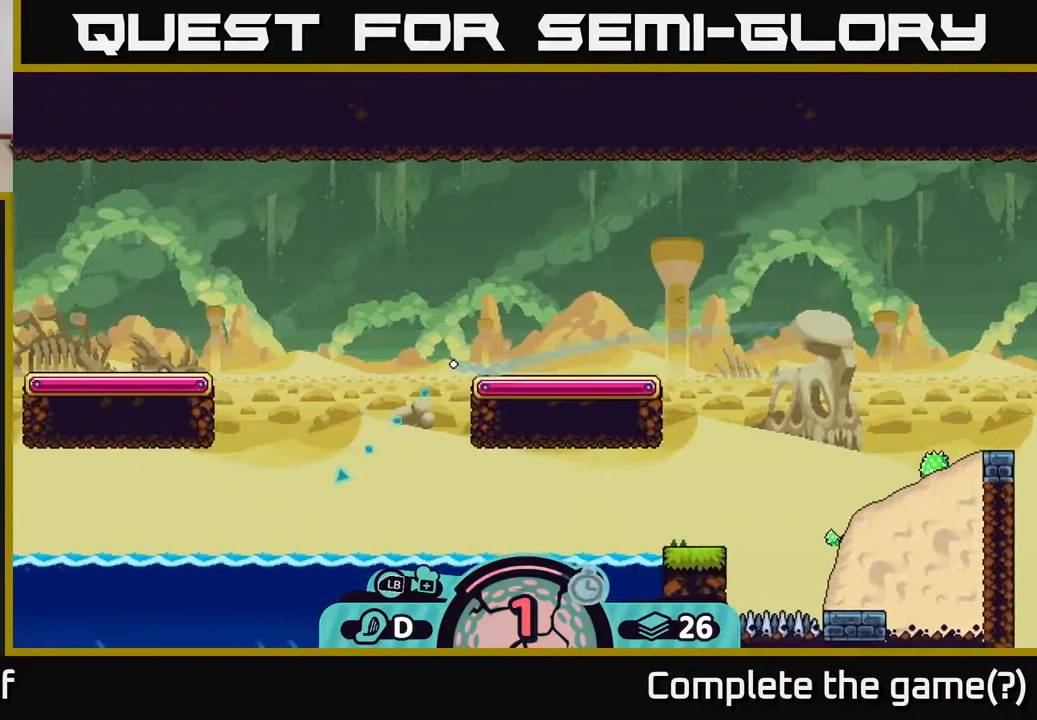
{"buttons": [], "left_stick": "up-left", "right_stick": "center", "events": [[133, "left_stick", "up-left"]]}
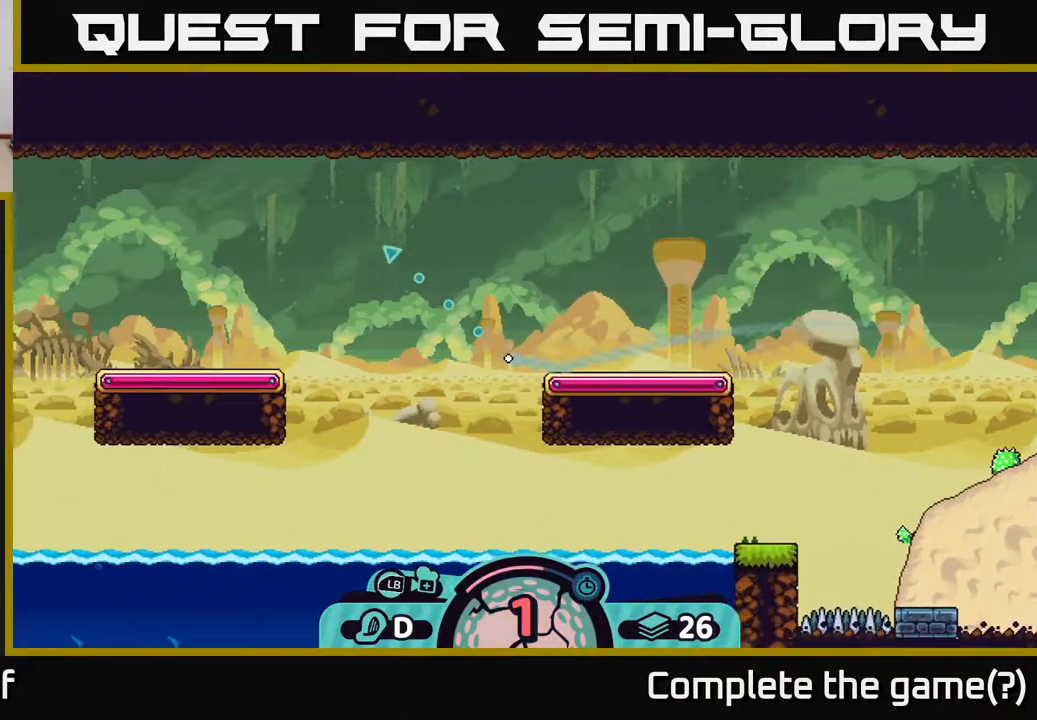
{"buttons": [], "left_stick": "up-left", "right_stick": "center", "events": []}
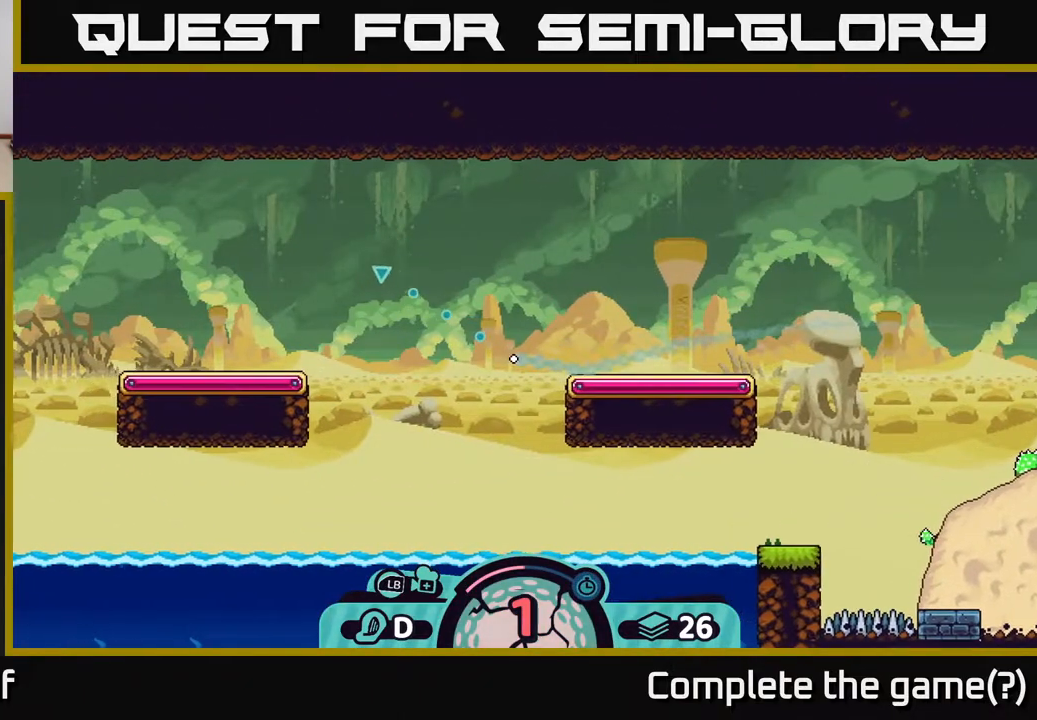
{"buttons": [], "left_stick": "left", "right_stick": "center", "events": [[267, "left_stick", "left"]]}
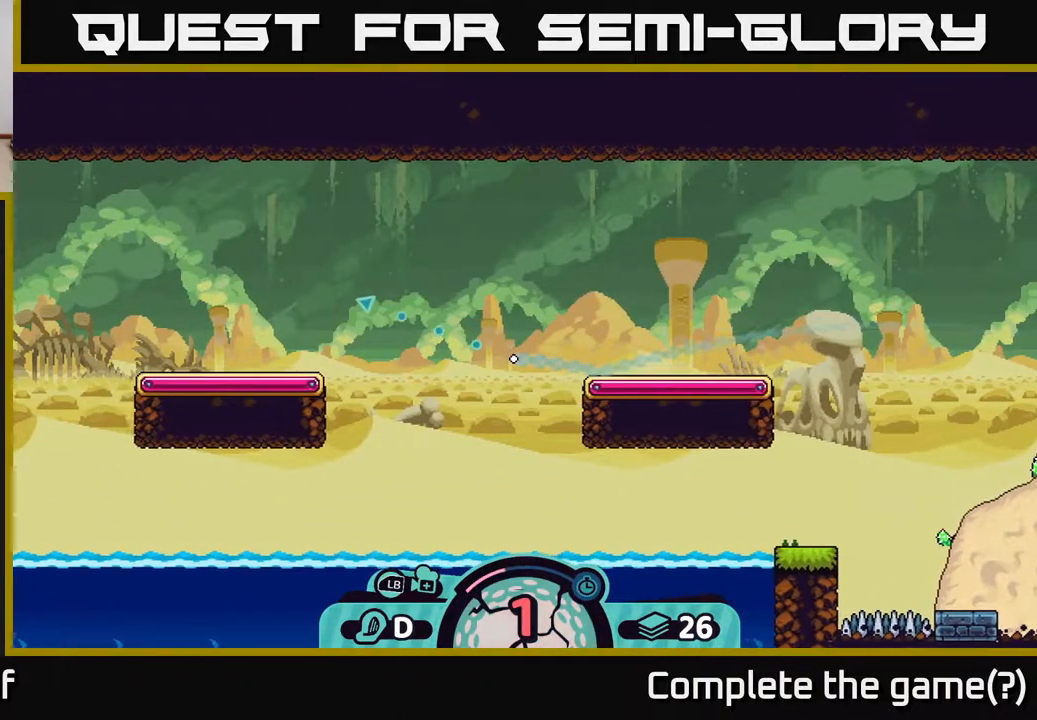
{"buttons": [], "left_stick": "up-left", "right_stick": "center", "events": [[67, "left_stick", "up-left"]]}
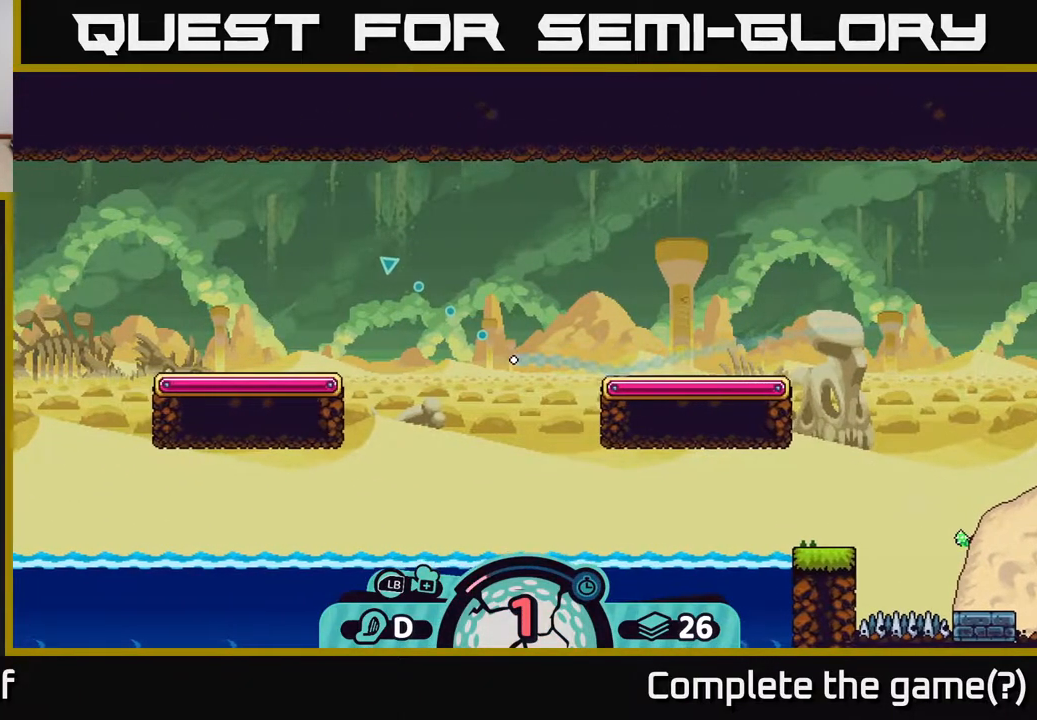
{"buttons": [], "left_stick": "up-left", "right_stick": "center", "events": []}
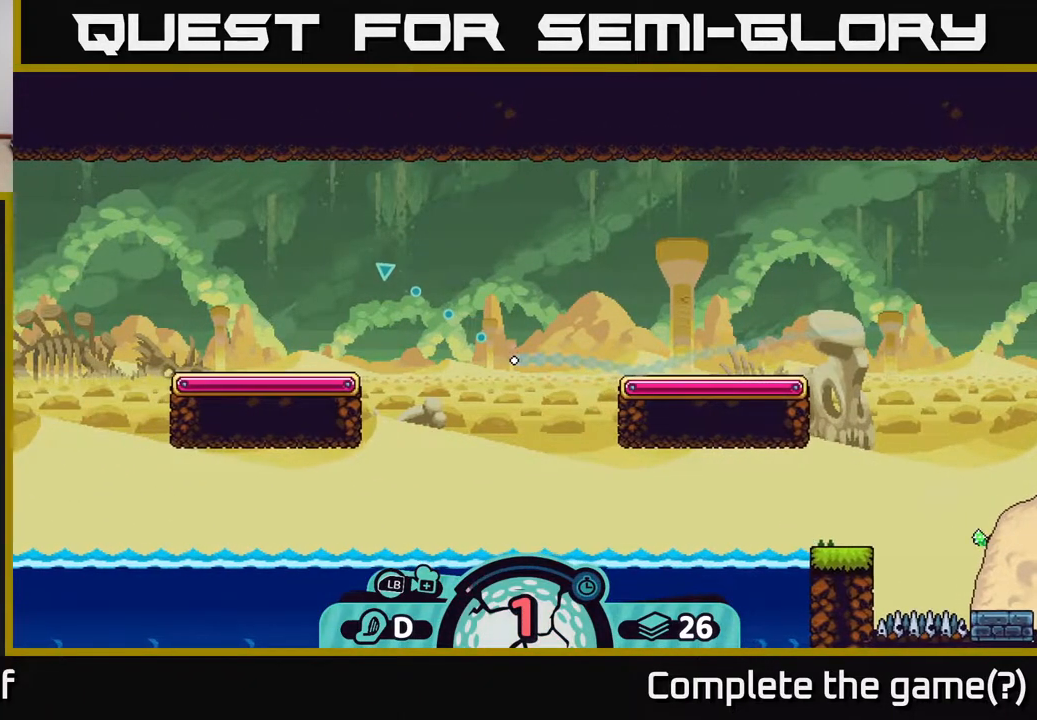
{"buttons": [], "left_stick": "up-left", "right_stick": "center", "events": []}
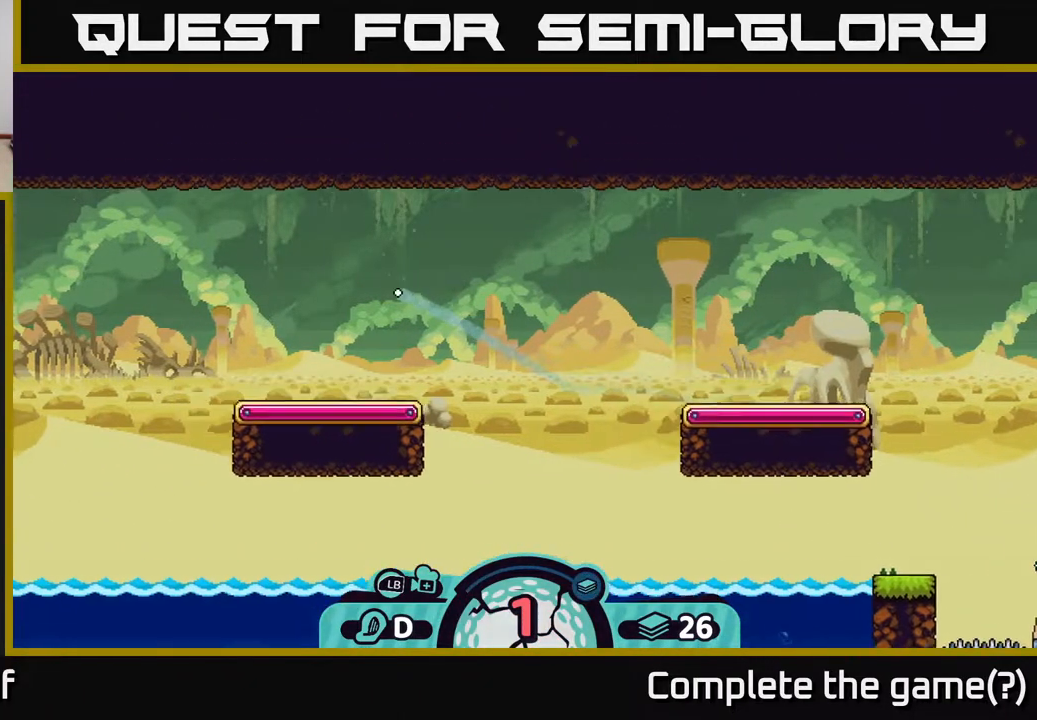
{"buttons": [], "left_stick": "down-left", "right_stick": "center", "events": [[183, "left_stick", "left"], [317, "left_stick", "down-left"]]}
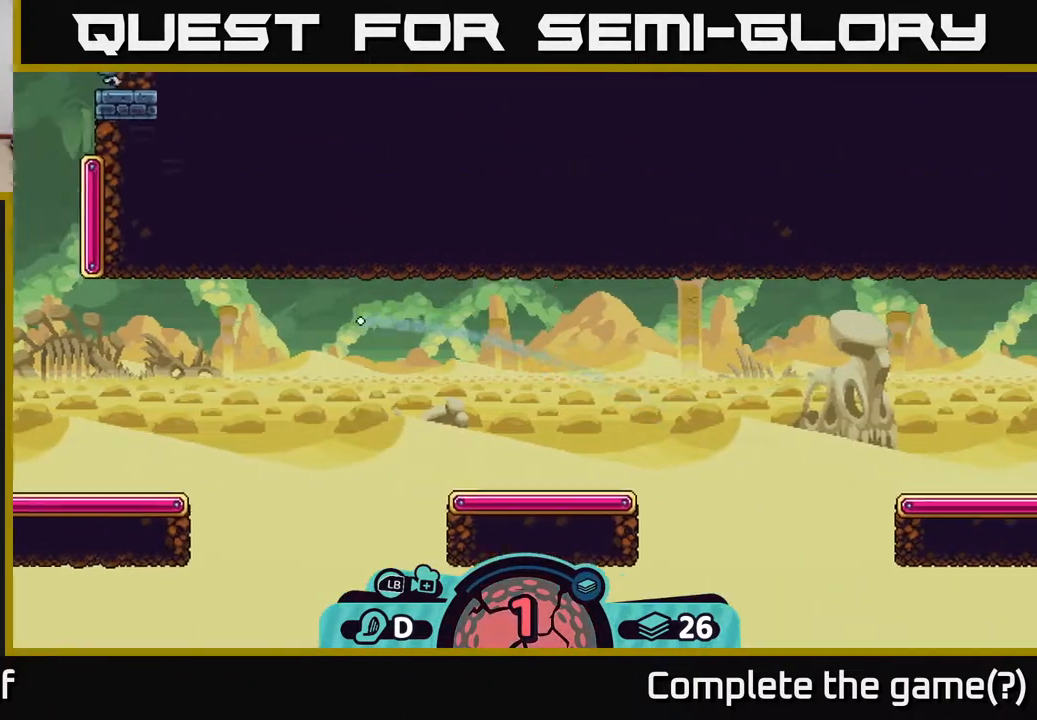
{"buttons": [], "left_stick": "right", "right_stick": "center", "events": [[17, "left_stick", "down"], [117, "left_stick", "down-right"], [483, "left_stick", "right"]]}
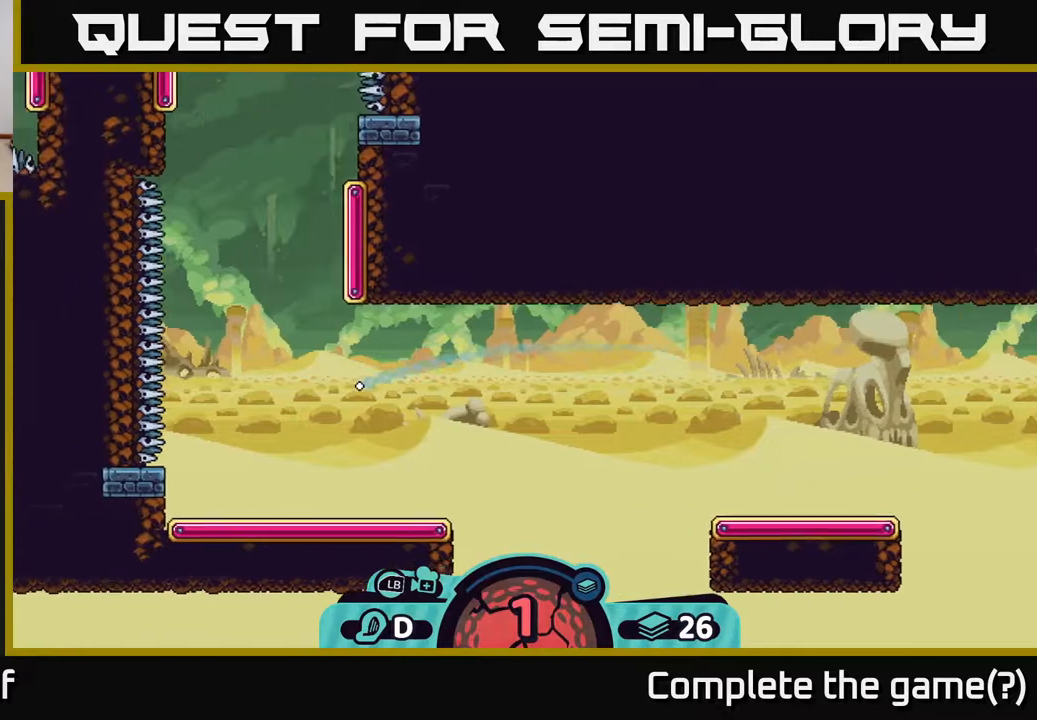
{"buttons": [], "left_stick": "left", "right_stick": "center", "events": [[367, "left_stick", "center"], [417, "left_stick", "left"]]}